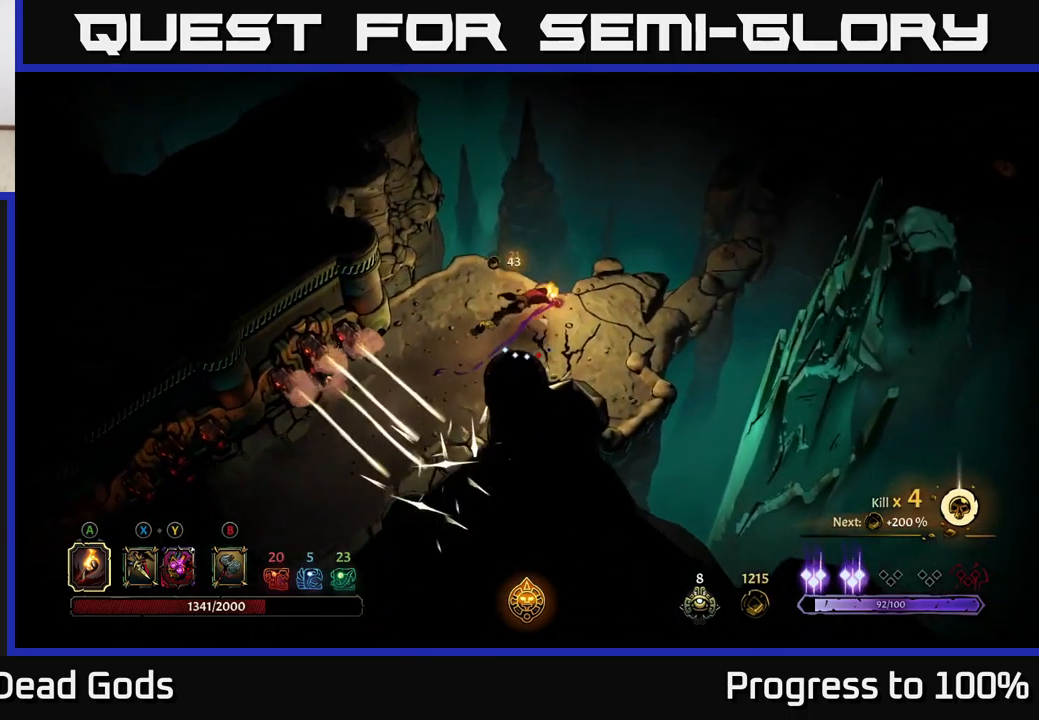
Gameplay with a controller (Xbox layout); each line is a JSON object with the inputs held at the frame after it (dt_ms = milliseconds from this image to that frame). "events" lists button and stick changes between this image and that frame as [ms after this image, input, new state], when the widget could be followed in between. Not read: L3.
{"dt_ms": 500, "buttons": [], "left_stick": "down", "right_stick": "center", "events": [[283, "R1", "down"], [283, "left_stick", "down"], [350, "R1", "up"], [416, "R1", "down"], [483, "R1", "up"]]}
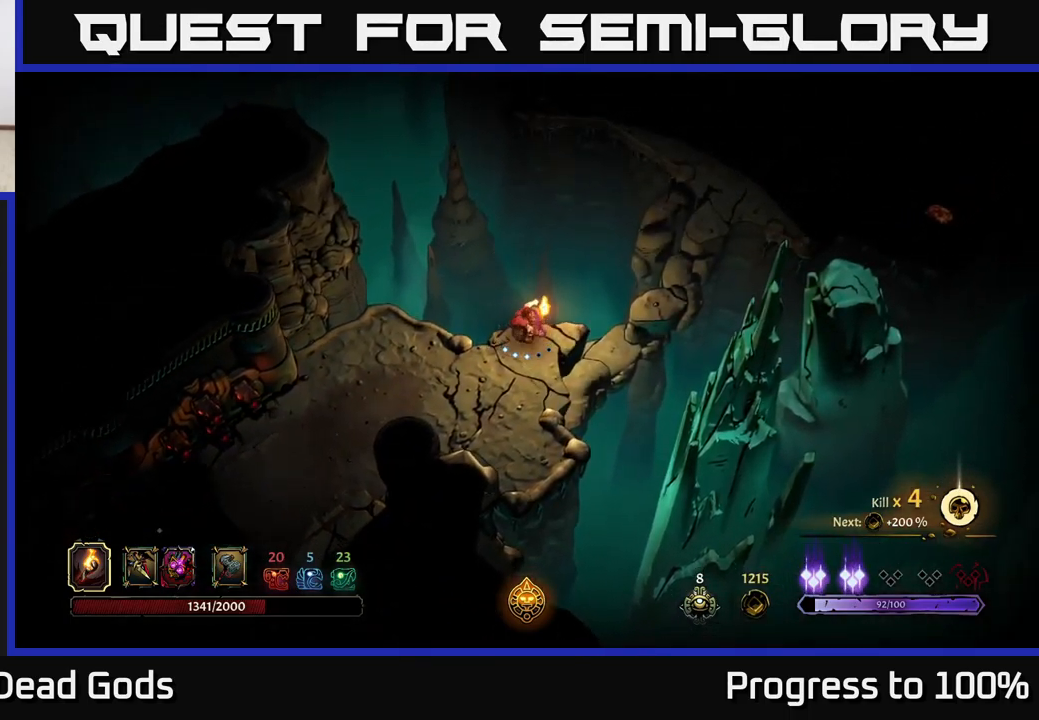
{"dt_ms": 500, "buttons": [], "left_stick": "center", "right_stick": "center", "events": [[33, "left_stick", "down-right"], [66, "R1", "down"], [133, "R1", "up"], [166, "left_stick", "center"], [200, "R1", "down"], [283, "R1", "up"]]}
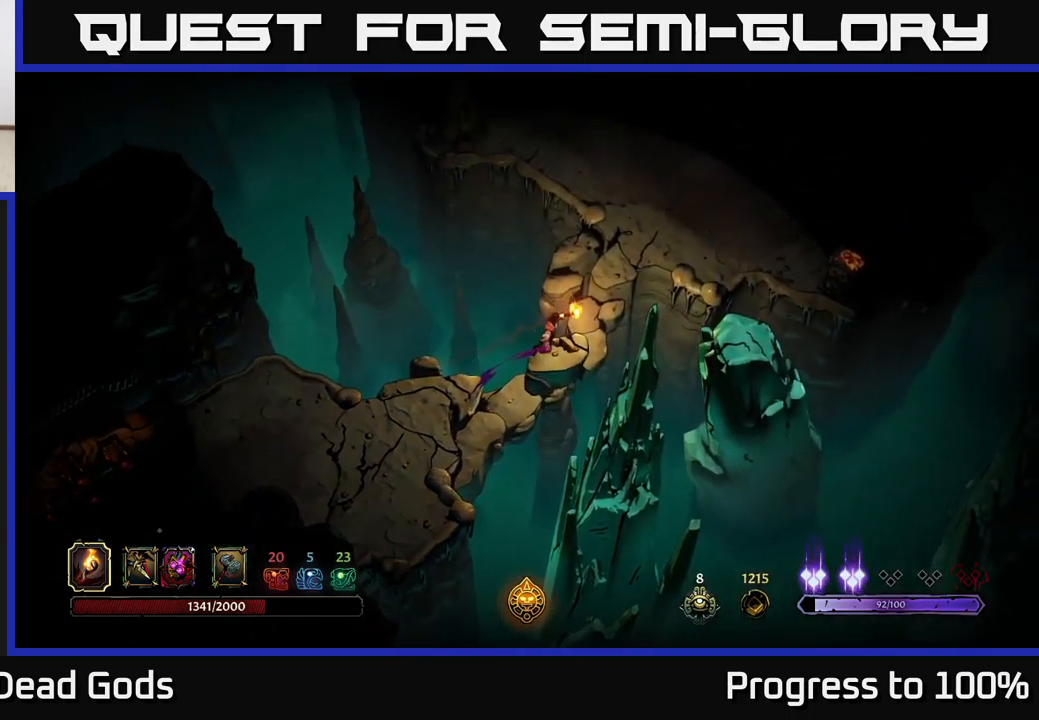
{"dt_ms": 500, "buttons": [], "left_stick": "center", "right_stick": "center", "events": []}
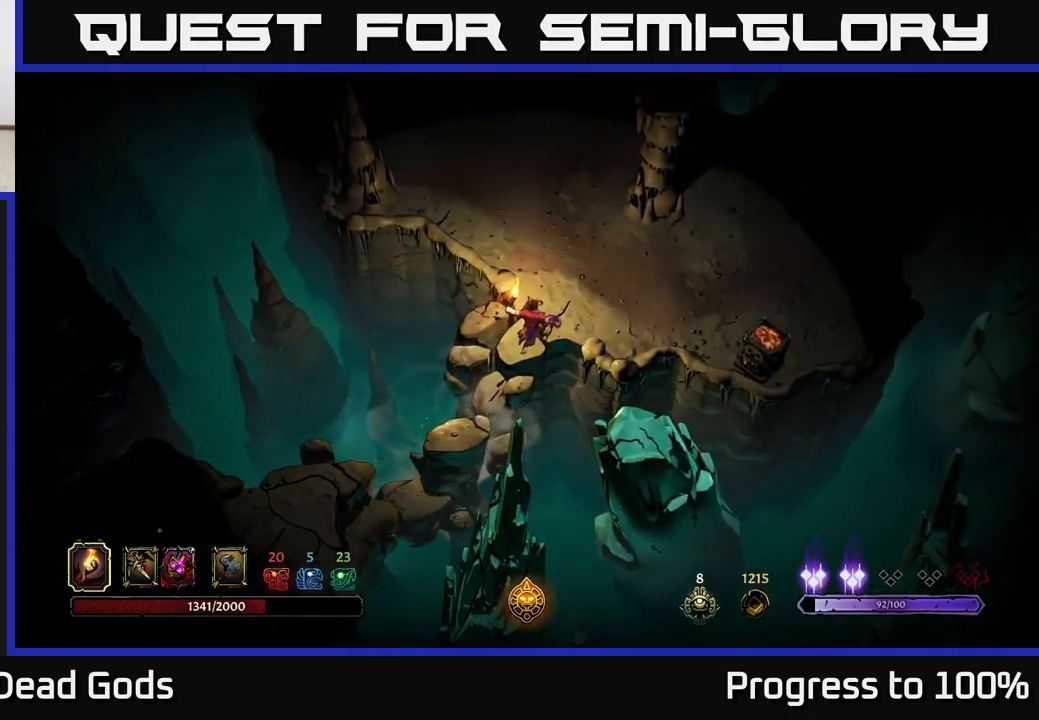
{"dt_ms": 1000, "buttons": [], "left_stick": "down", "right_stick": "center"}
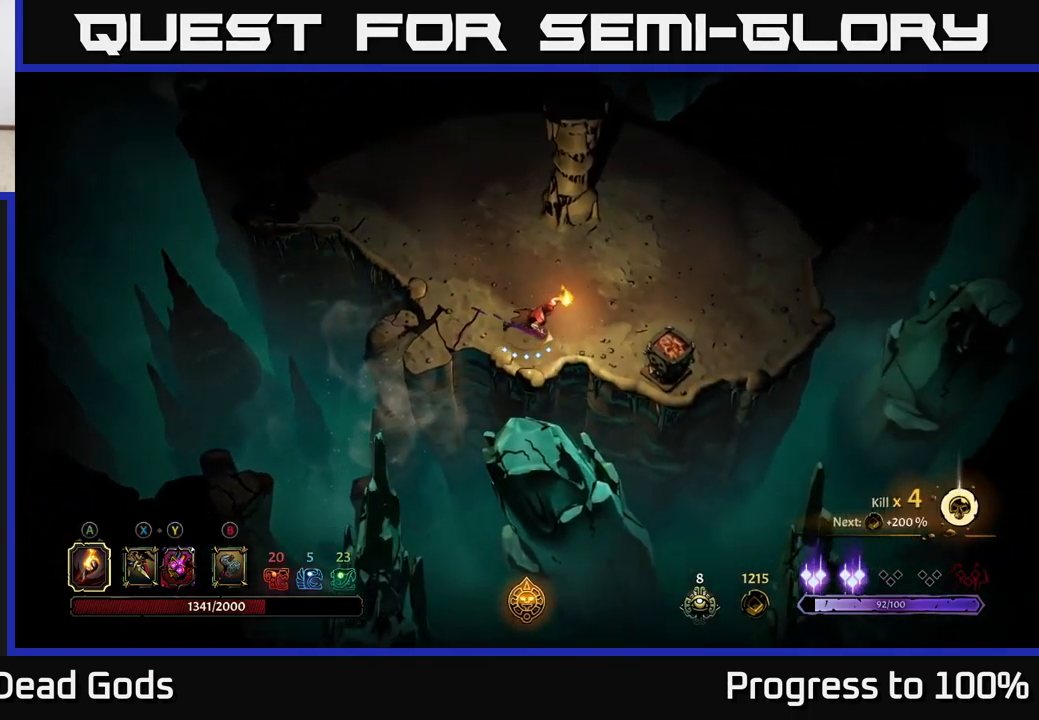
{"dt_ms": 500, "buttons": [], "left_stick": "center", "right_stick": "center", "events": [[100, "A", "down"], [183, "A", "up"], [267, "left_stick", "center"]]}
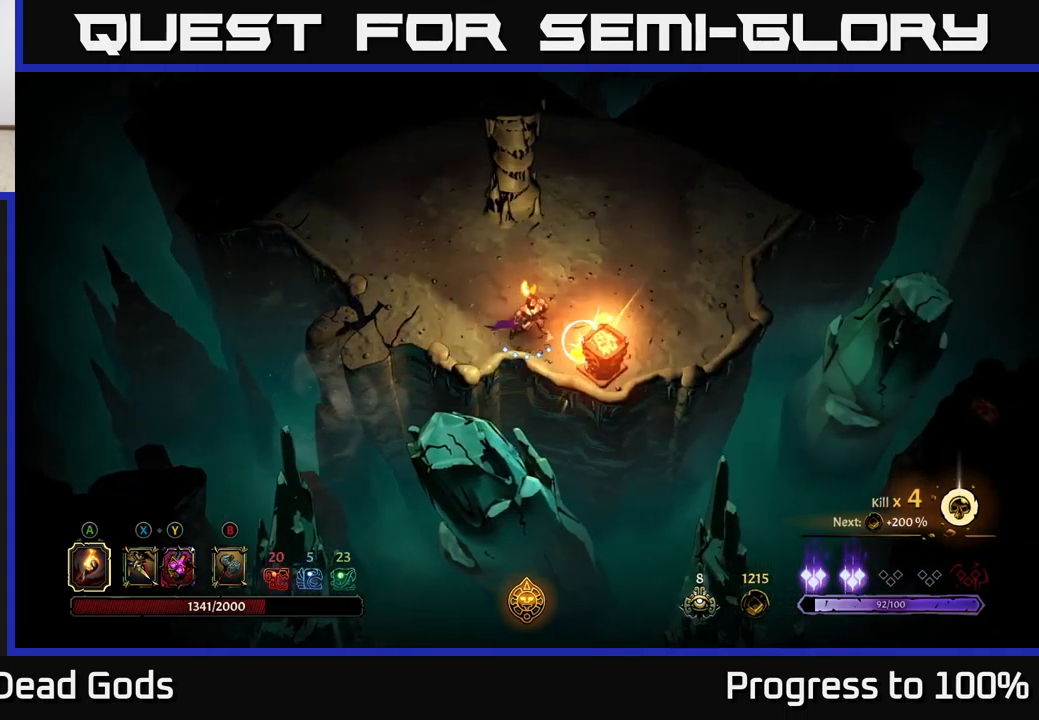
{"dt_ms": 500, "buttons": [], "left_stick": "left", "right_stick": "center", "events": [[67, "left_stick", "left"], [133, "R2", "down"], [267, "R2", "up"]]}
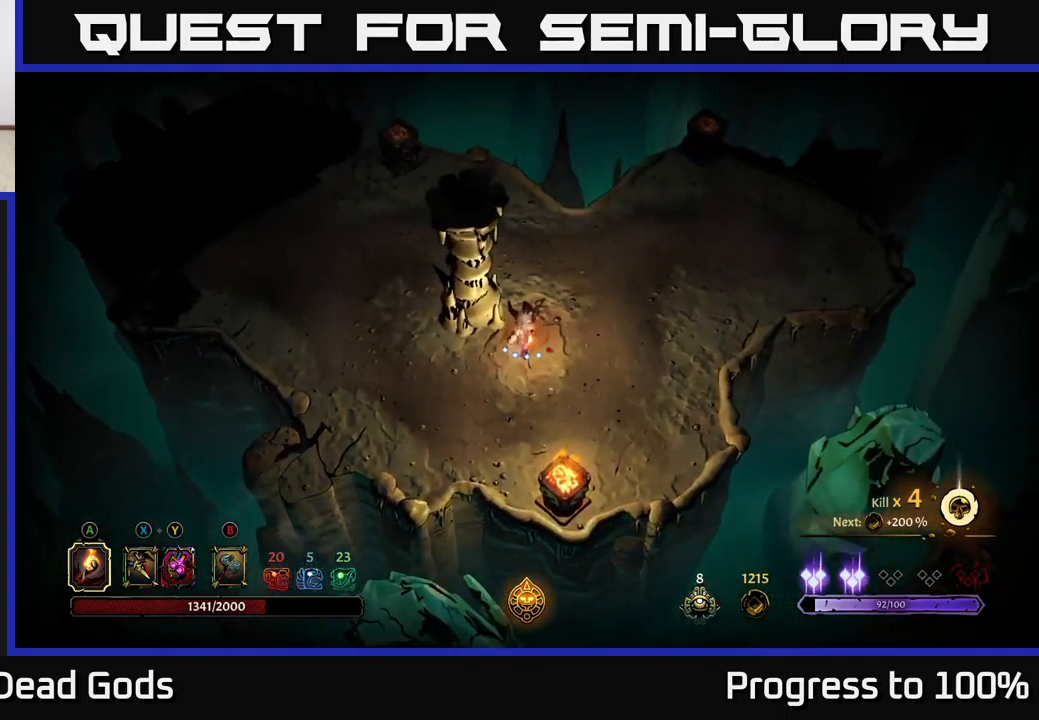
{"dt_ms": 500, "buttons": [], "left_stick": "left", "right_stick": "center", "events": []}
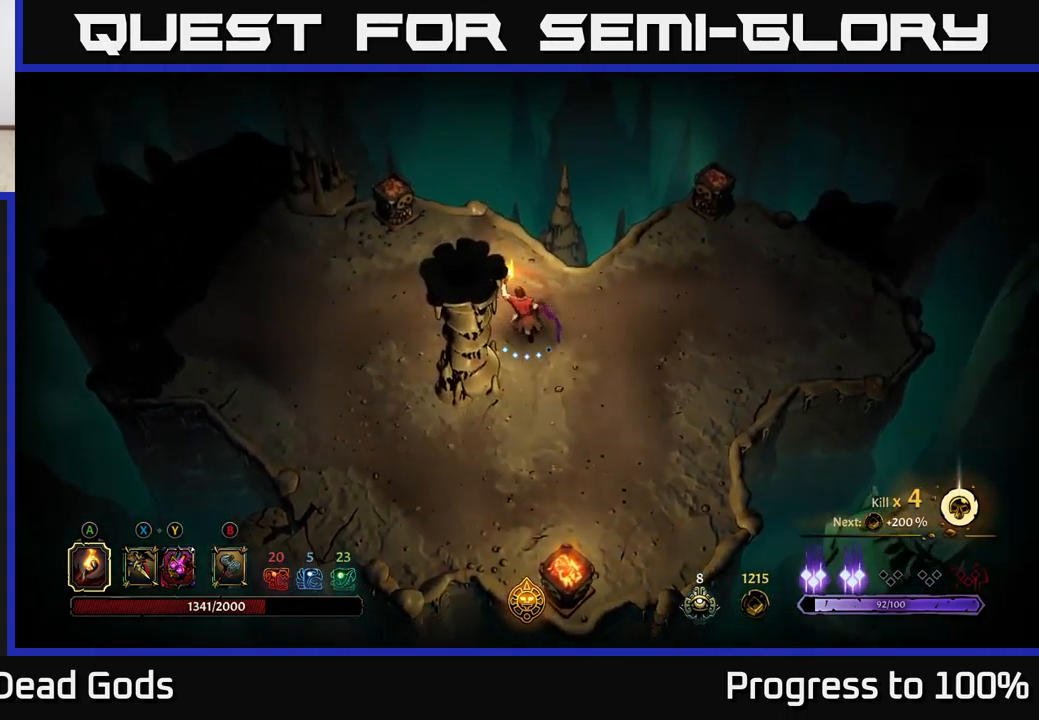
{"dt_ms": 500, "buttons": [], "left_stick": "left", "right_stick": "center", "events": []}
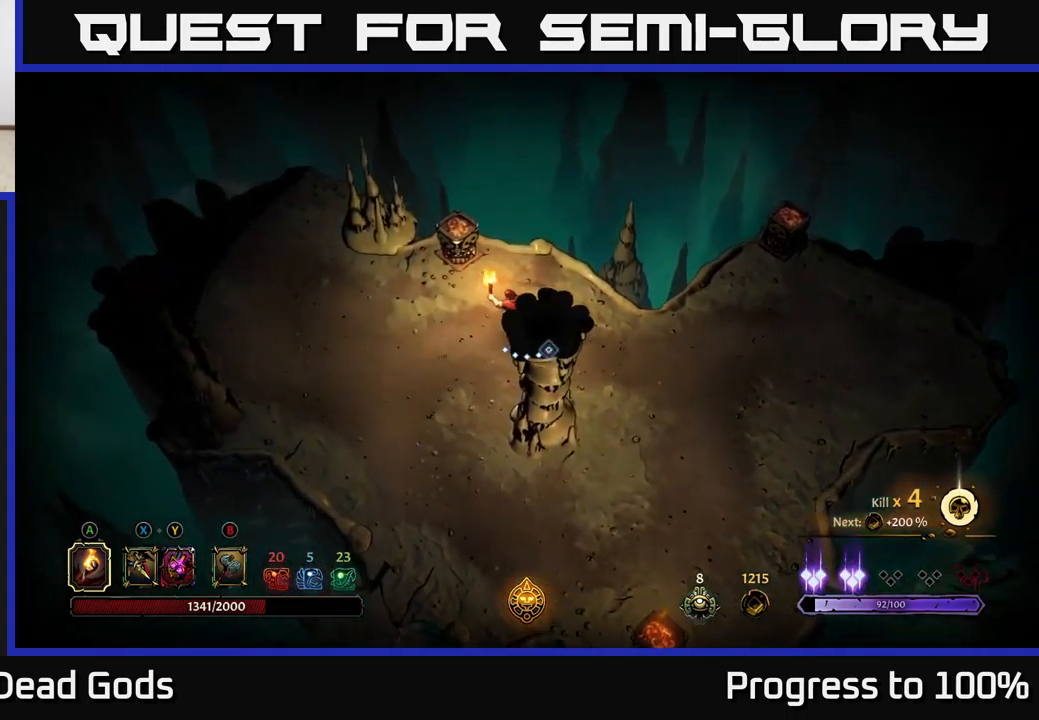
{"dt_ms": 500, "buttons": [], "left_stick": "left", "right_stick": "center", "events": [[133, "A", "down"], [200, "A", "up"], [317, "left_stick", "center"], [500, "left_stick", "left"]]}
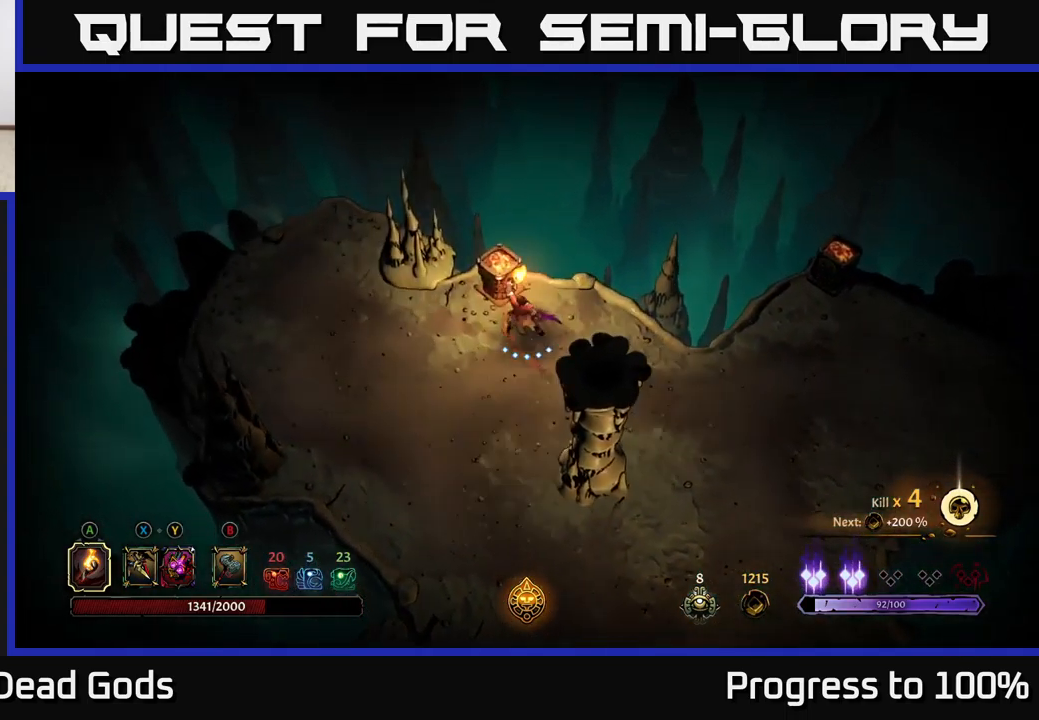
{"dt_ms": 500, "buttons": [], "left_stick": "left", "right_stick": "center", "events": [[67, "R2", "down"], [167, "R2", "up"]]}
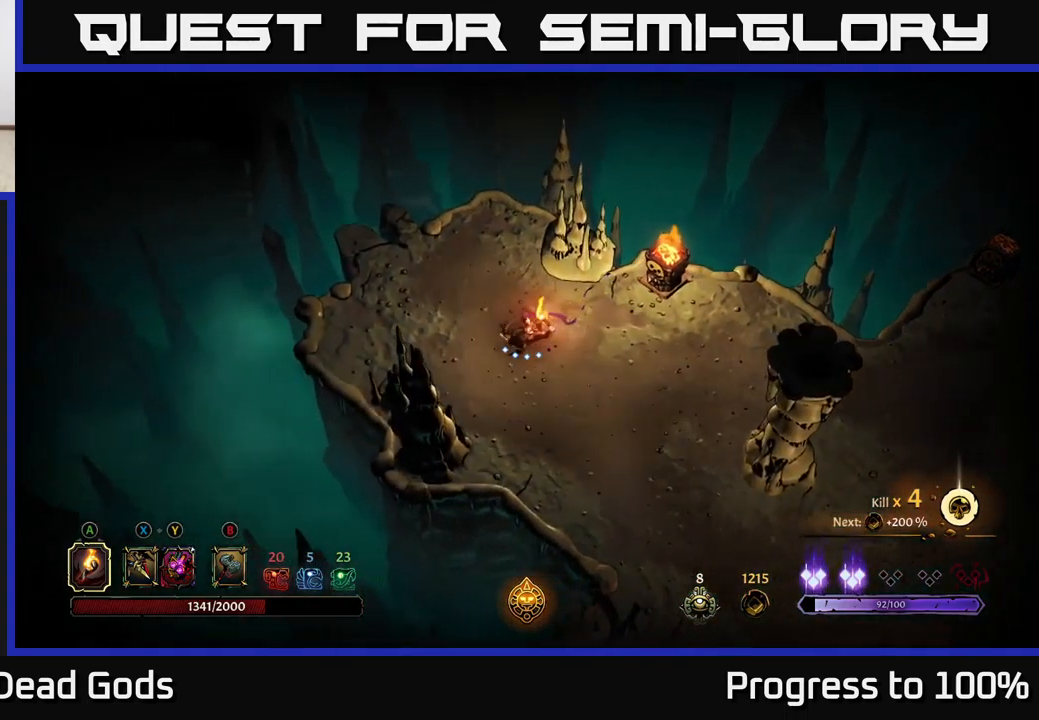
{"dt_ms": 500, "buttons": [], "left_stick": "left", "right_stick": "center", "events": []}
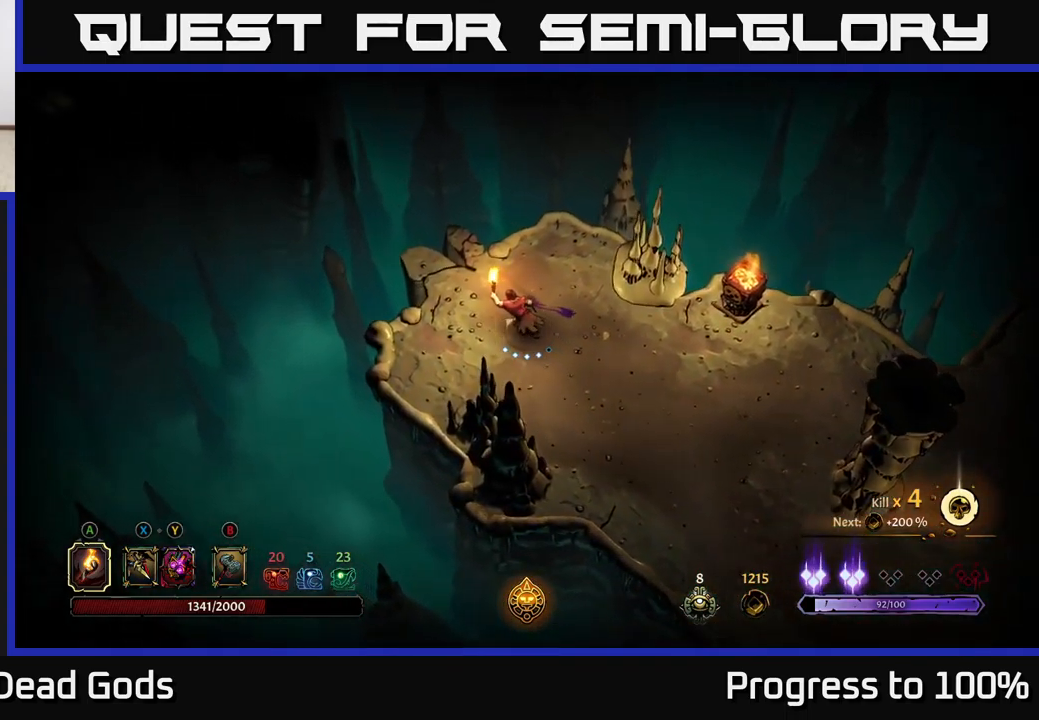
{"dt_ms": 500, "buttons": [], "left_stick": "down", "right_stick": "center", "events": [[33, "R1", "down"], [100, "R1", "up"], [183, "R1", "down"], [250, "R1", "up"], [317, "R1", "down"], [383, "R1", "up"], [483, "left_stick", "down"]]}
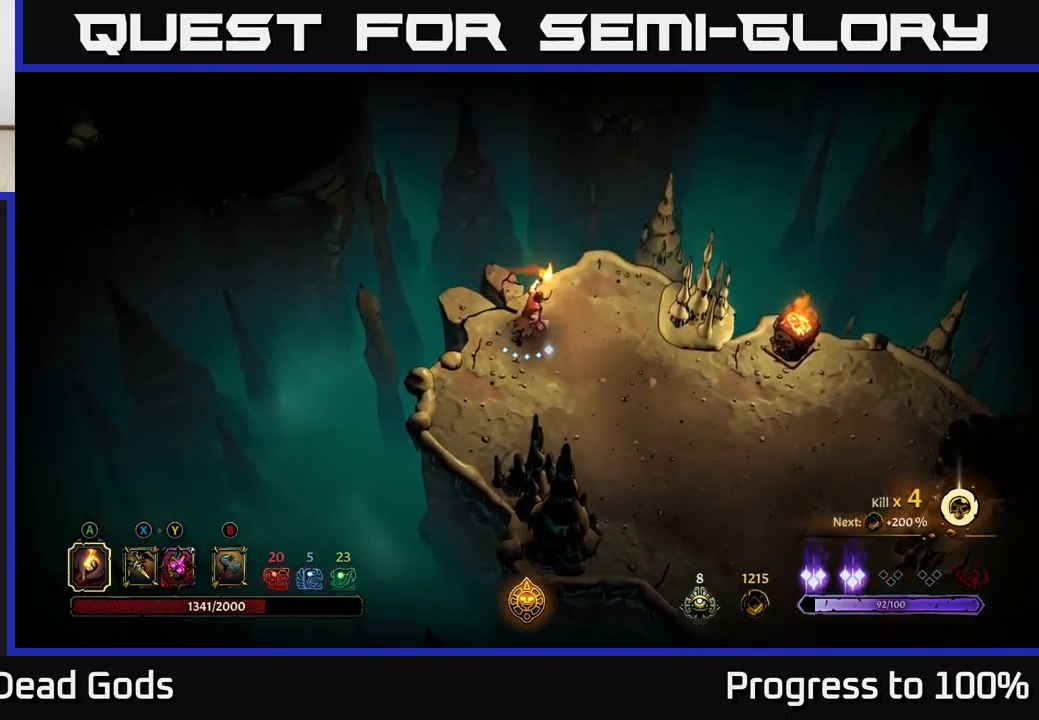
{"dt_ms": 500, "buttons": [], "left_stick": "center", "right_stick": "center", "events": [[250, "R2", "down"], [350, "R2", "up"], [433, "left_stick", "center"]]}
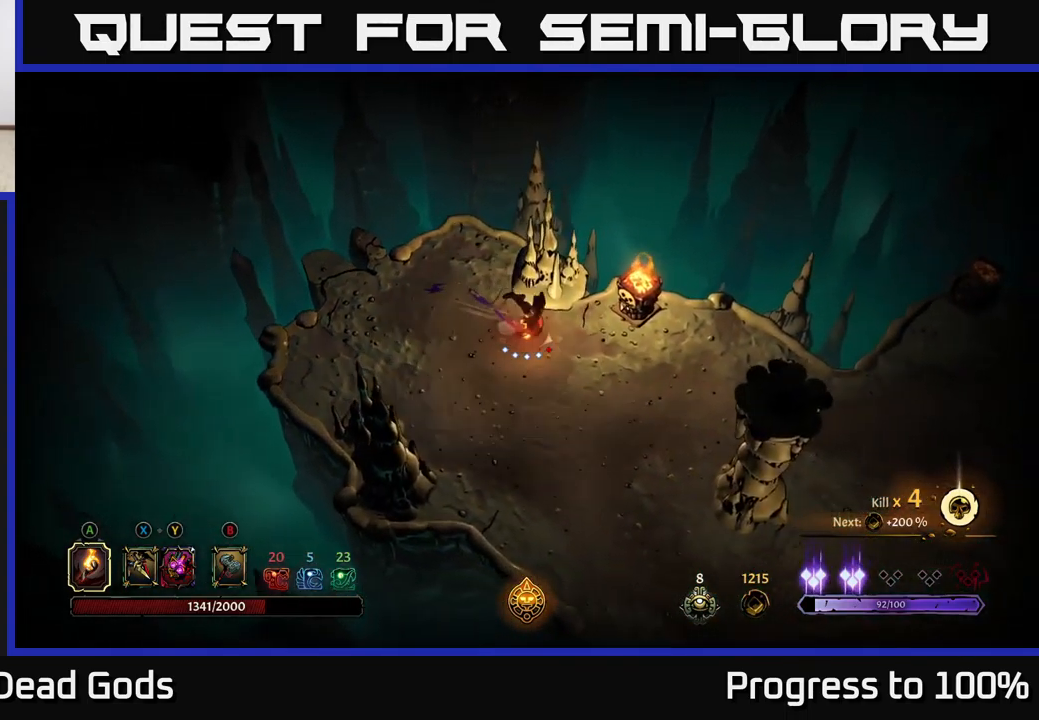
{"dt_ms": 500, "buttons": [], "left_stick": "down", "right_stick": "center", "events": [[117, "left_stick", "down"], [350, "R2", "down"], [467, "R2", "up"]]}
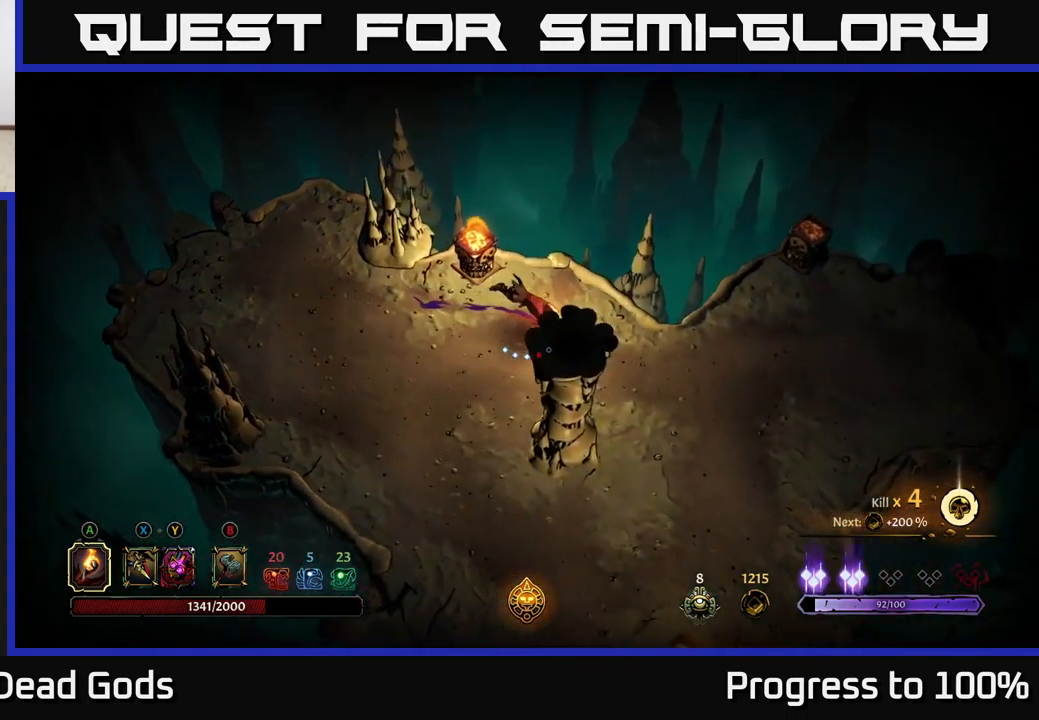
{"dt_ms": 499, "buttons": [], "left_stick": "down", "right_stick": "center", "events": []}
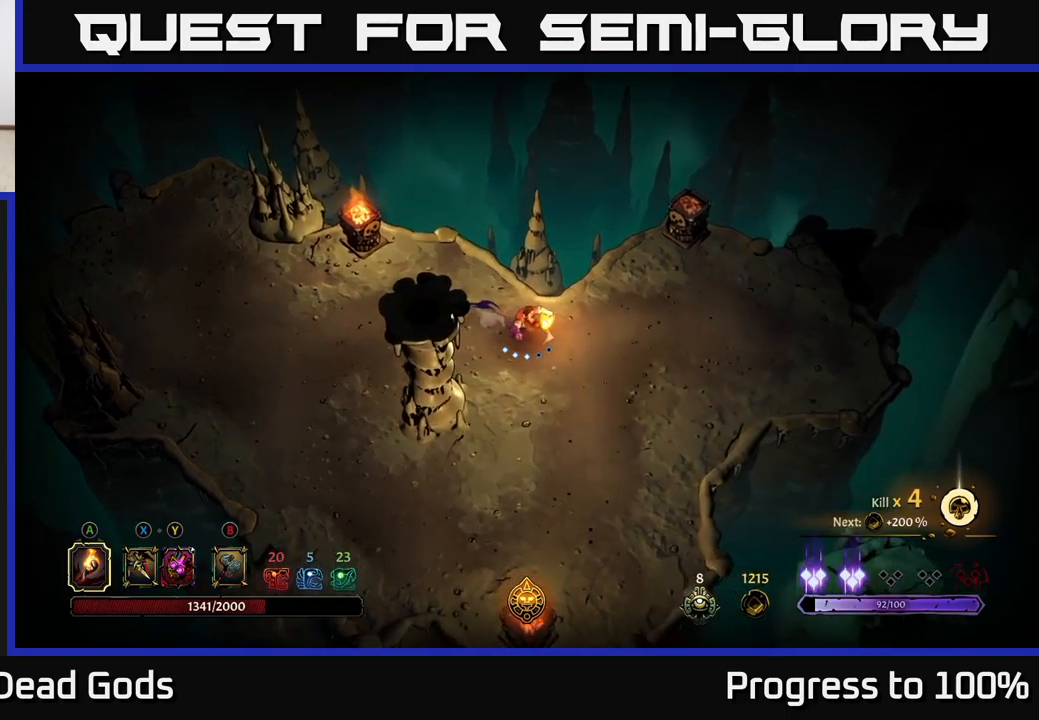
{"dt_ms": 500, "buttons": [], "left_stick": "down-right", "right_stick": "center", "events": [[200, "left_stick", "down-right"]]}
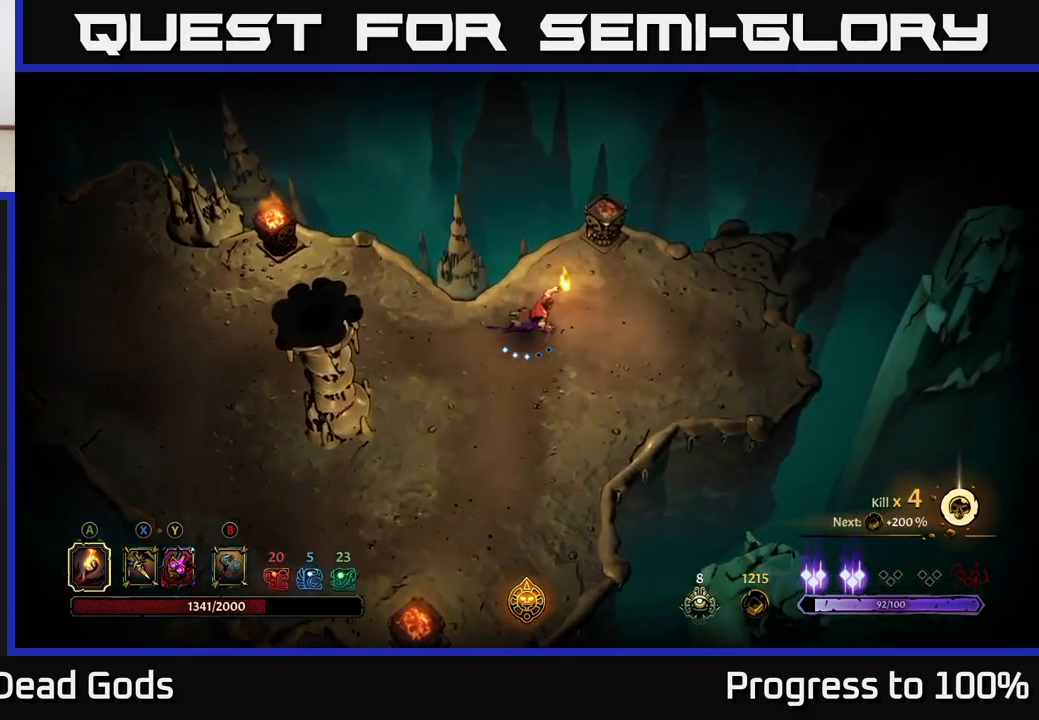
{"dt_ms": 500, "buttons": [], "left_stick": "down-right", "right_stick": "center", "events": []}
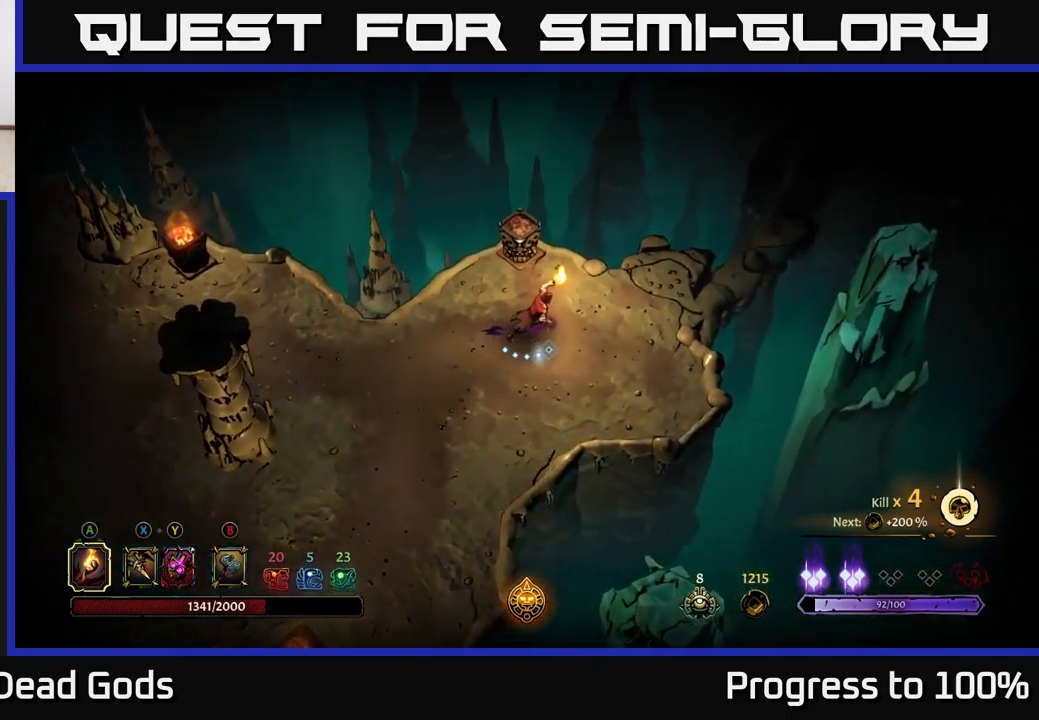
{"dt_ms": 500, "buttons": [], "left_stick": "center", "right_stick": "center", "events": [[117, "left_stick", "center"], [234, "R1", "down"], [317, "R1", "up"]]}
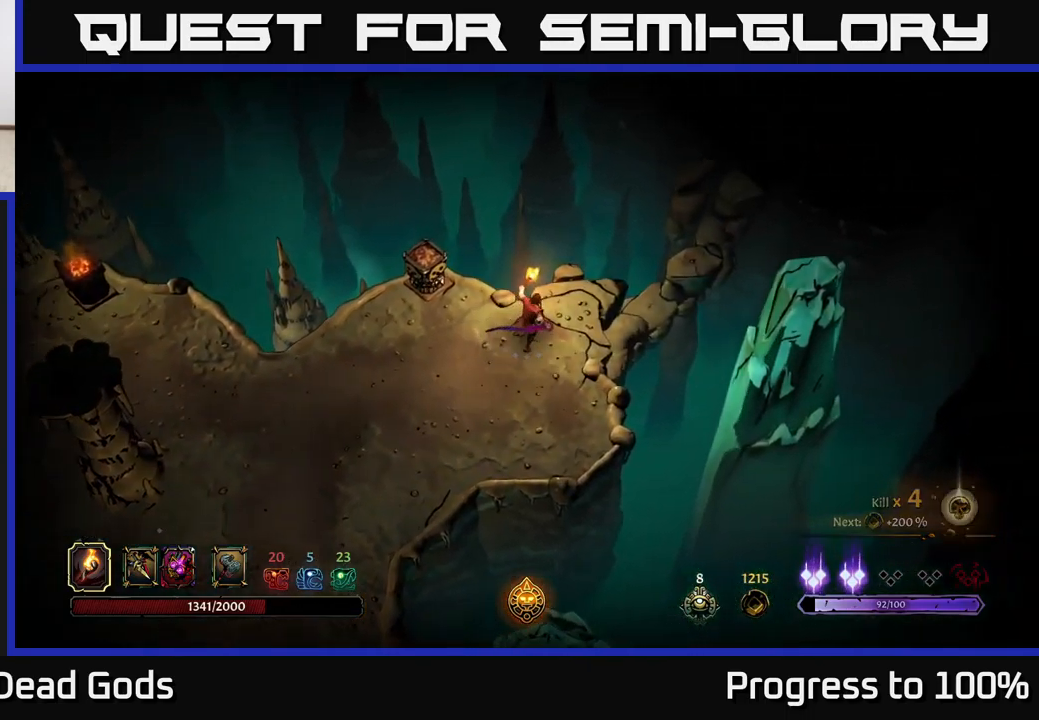
{"dt_ms": 500, "buttons": [], "left_stick": "center", "right_stick": "center", "events": [[34, "R1", "down"], [84, "R1", "up"], [167, "R1", "down"], [234, "R1", "up"]]}
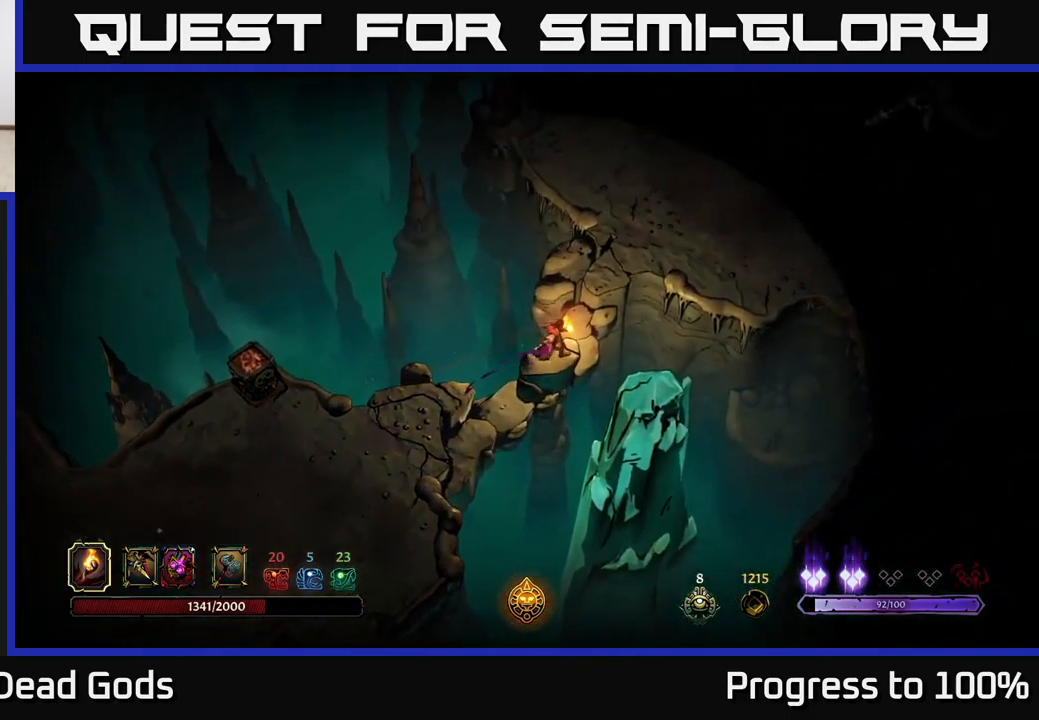
{"dt_ms": 500, "buttons": [], "left_stick": "up-left", "right_stick": "center", "events": [[184, "left_stick", "up-left"]]}
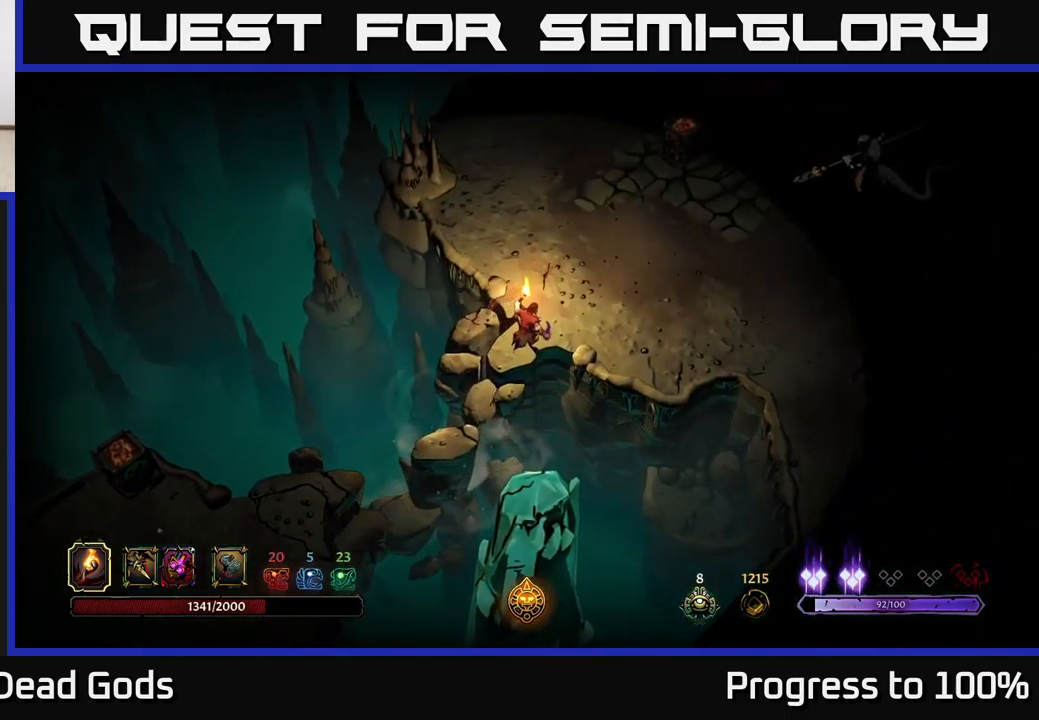
{"dt_ms": 500, "buttons": [], "left_stick": "down-right", "right_stick": "center", "events": [[67, "left_stick", "center"], [417, "left_stick", "down-left"], [484, "left_stick", "down-right"]]}
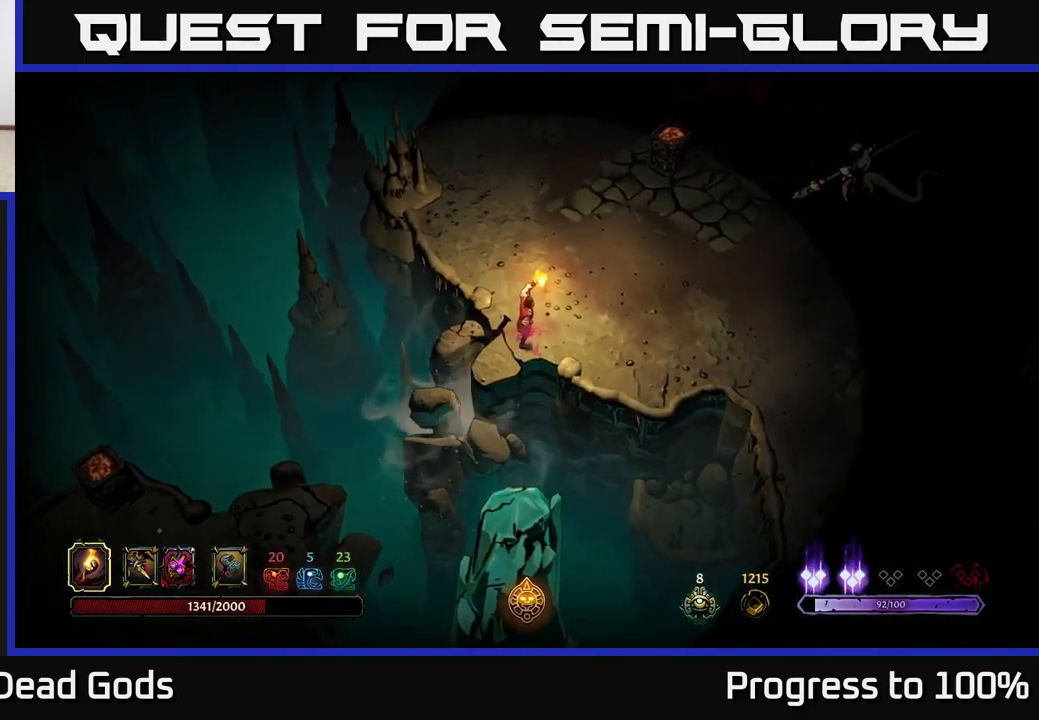
{"dt_ms": 500, "buttons": [], "left_stick": "down-right", "right_stick": "center", "events": [[50, "left_stick", "down"], [300, "B", "down"], [367, "B", "up"], [434, "left_stick", "down-right"]]}
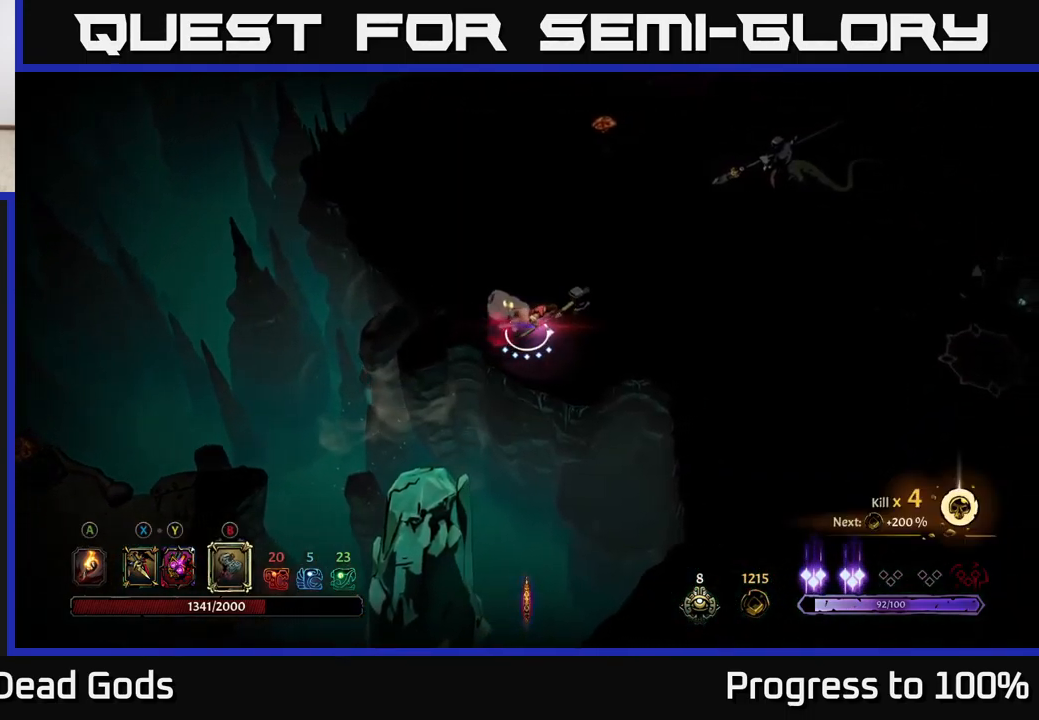
{"dt_ms": 500, "buttons": ["X"], "left_stick": "center", "right_stick": "center", "events": [[284, "X", "down"], [334, "X", "up"], [417, "left_stick", "center"], [467, "X", "down"]]}
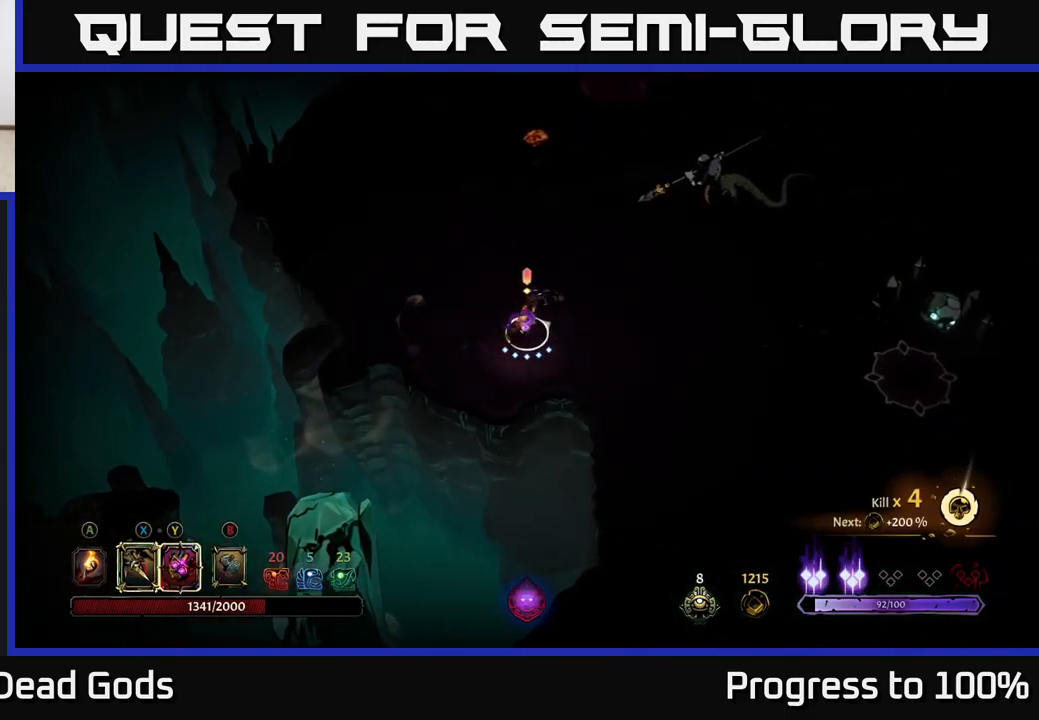
{"dt_ms": 500, "buttons": [], "left_stick": "center", "right_stick": "center", "events": [[17, "X", "up"], [334, "X", "down"], [417, "X", "up"]]}